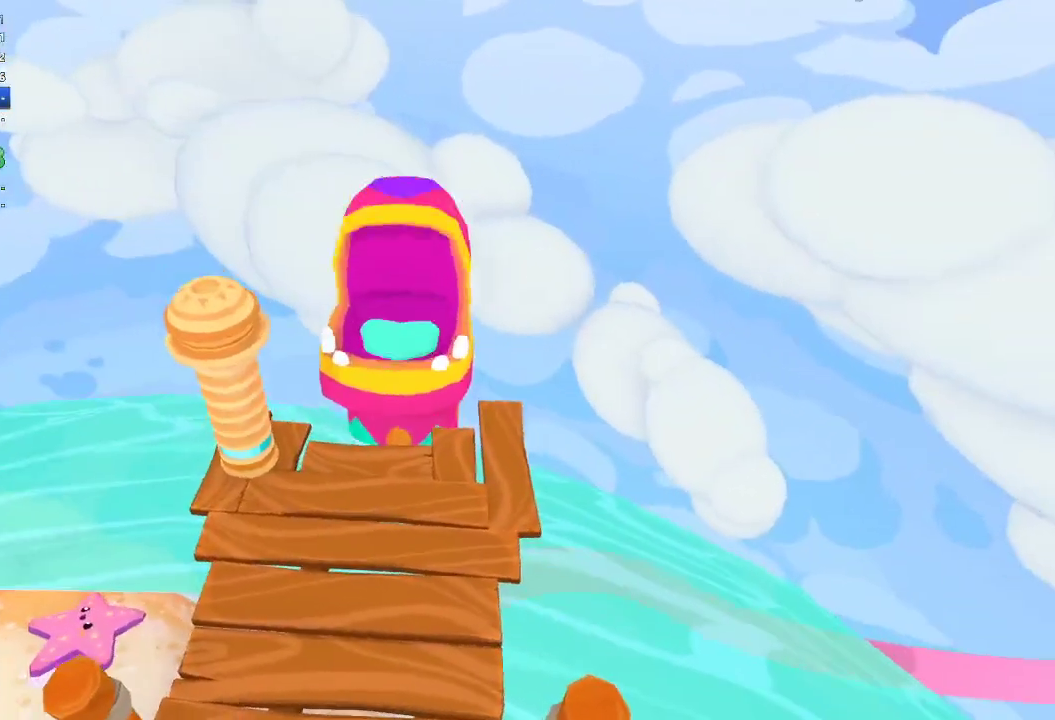
Gameplay with a controller (Xbox layout); each line is a JSON object with the inputs held at the frame after it. "events" lists button and stick changes between this image and that frame as [ms after this image, input, new state], when the widget could be followed in between.
{"buttons": [], "left_stick": "center", "right_stick": "center", "events": []}
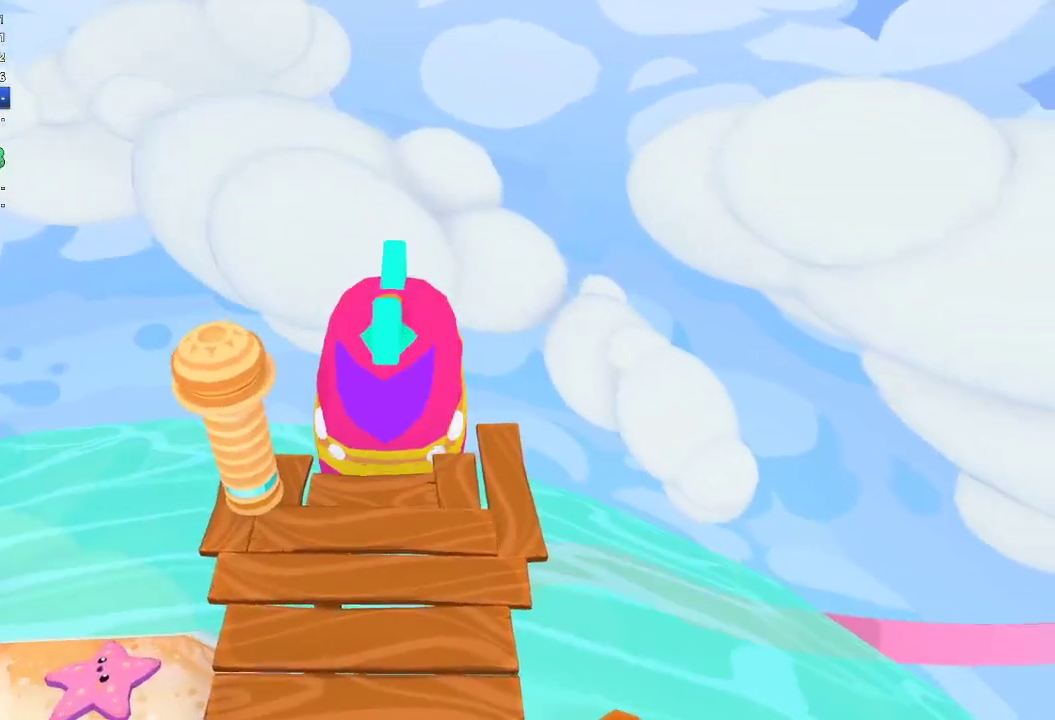
{"buttons": [], "left_stick": "center", "right_stick": "center", "events": []}
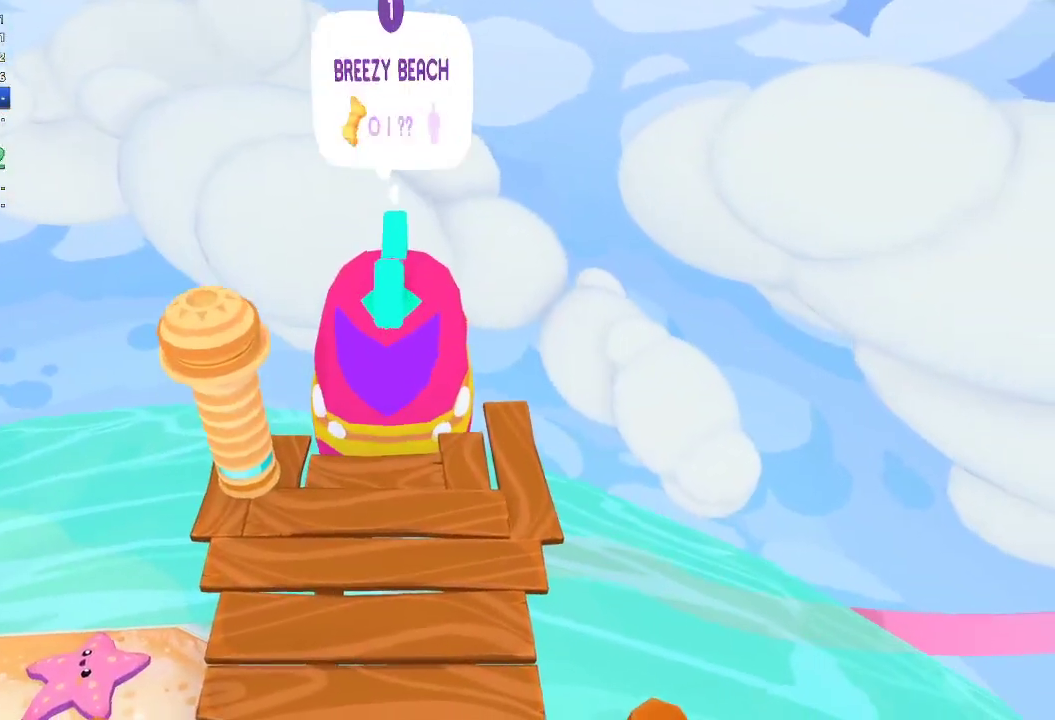
{"buttons": [], "left_stick": "center", "right_stick": "center", "events": []}
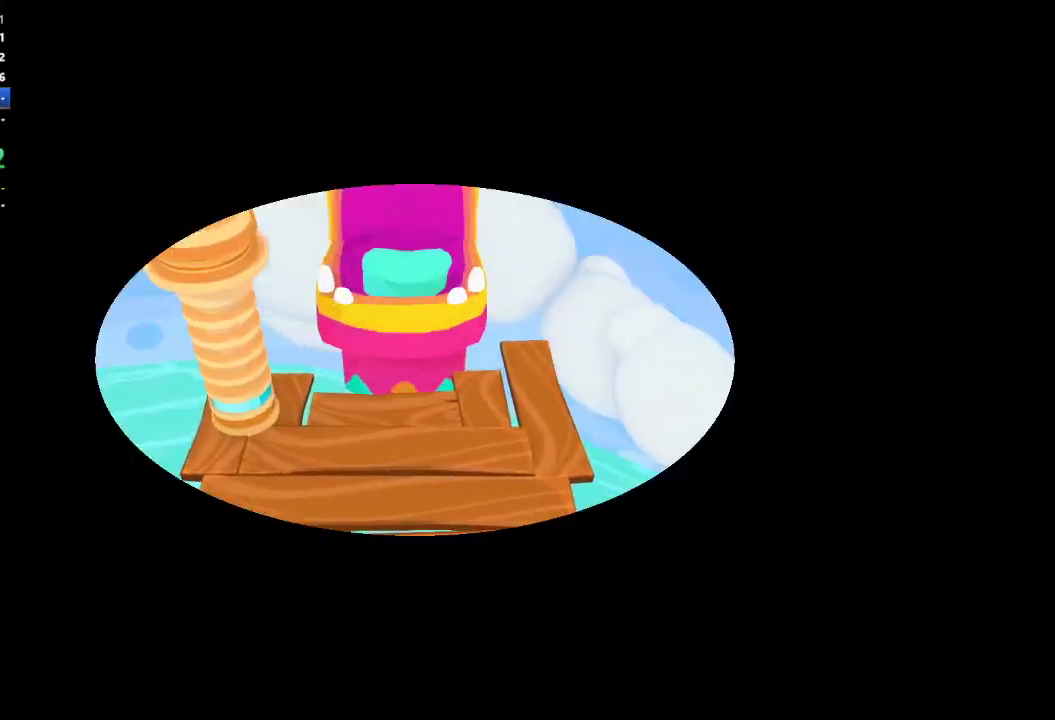
{"buttons": [], "left_stick": "center", "right_stick": "center", "events": []}
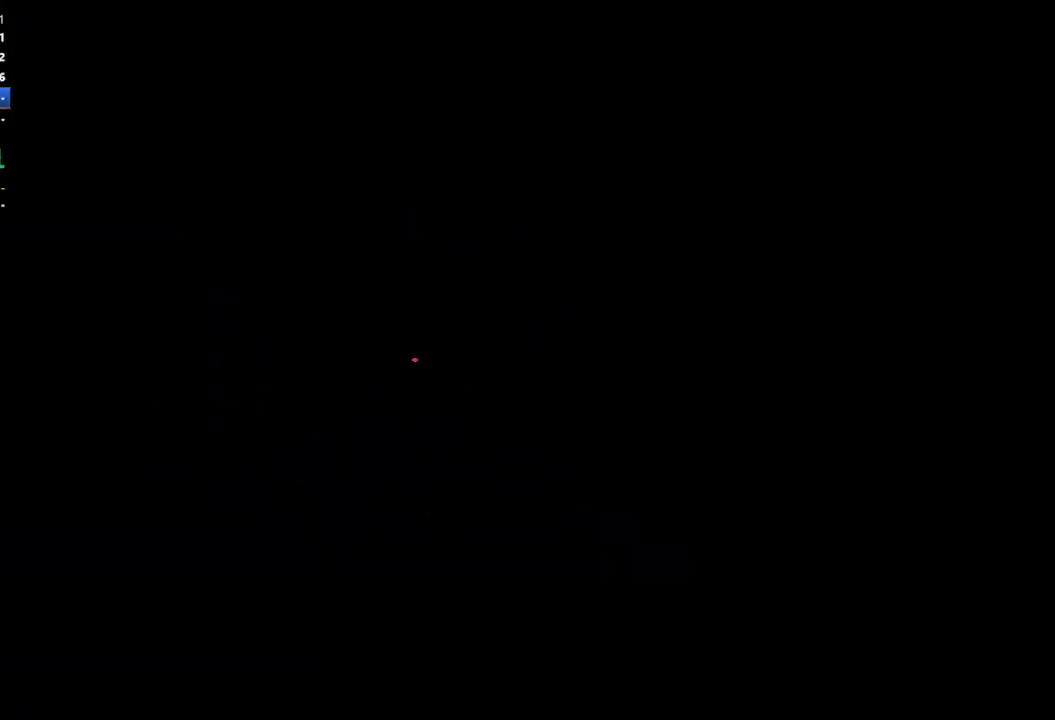
{"buttons": [], "left_stick": "center", "right_stick": "center", "events": []}
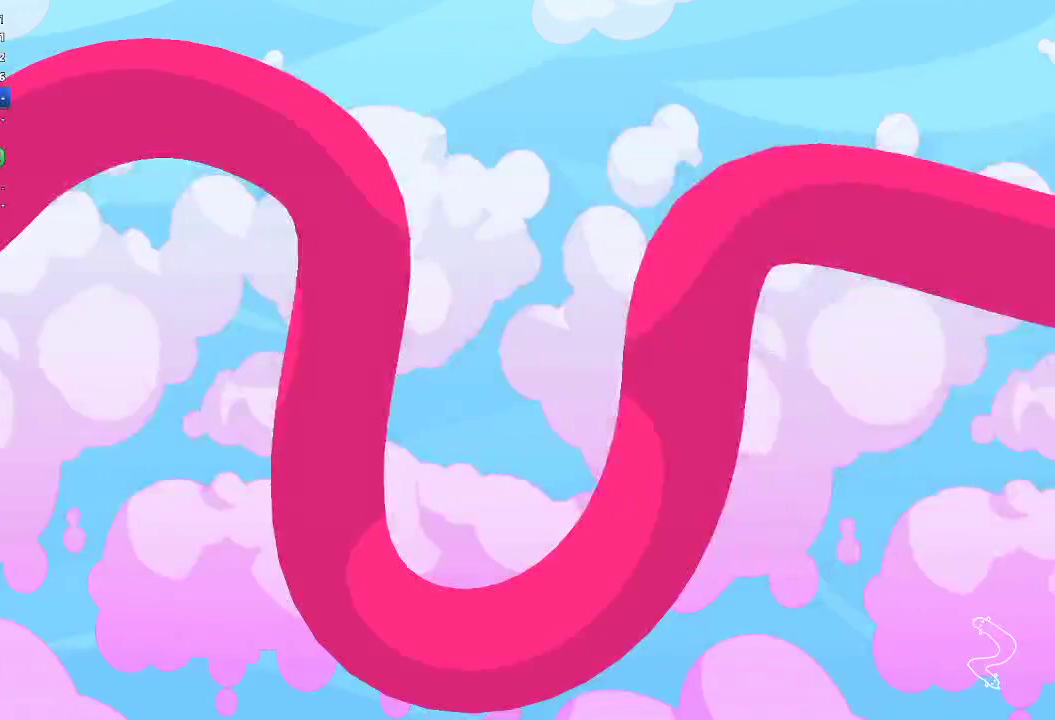
{"buttons": [], "left_stick": "center", "right_stick": "center", "events": []}
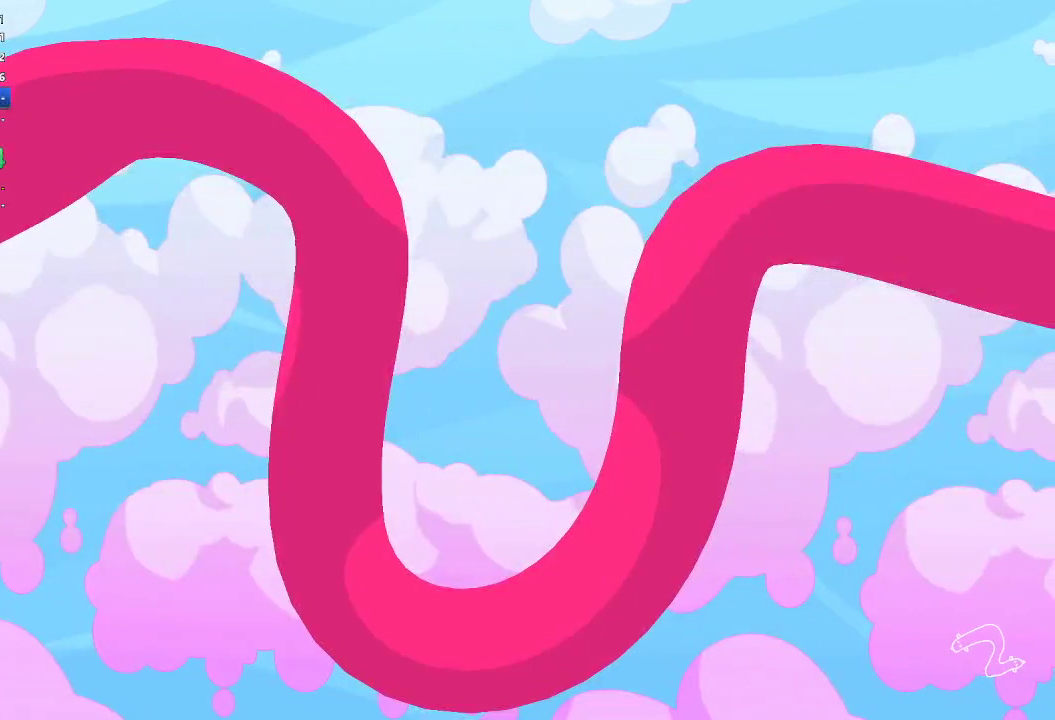
{"buttons": [], "left_stick": "center", "right_stick": "center", "events": []}
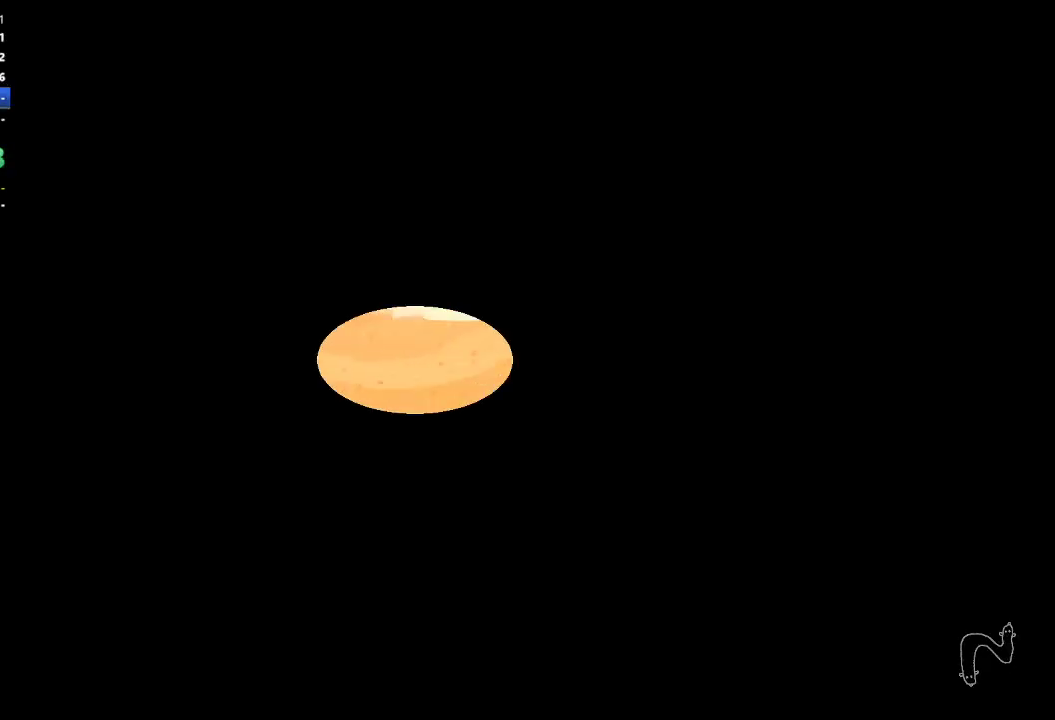
{"buttons": [], "left_stick": "center", "right_stick": "center", "events": []}
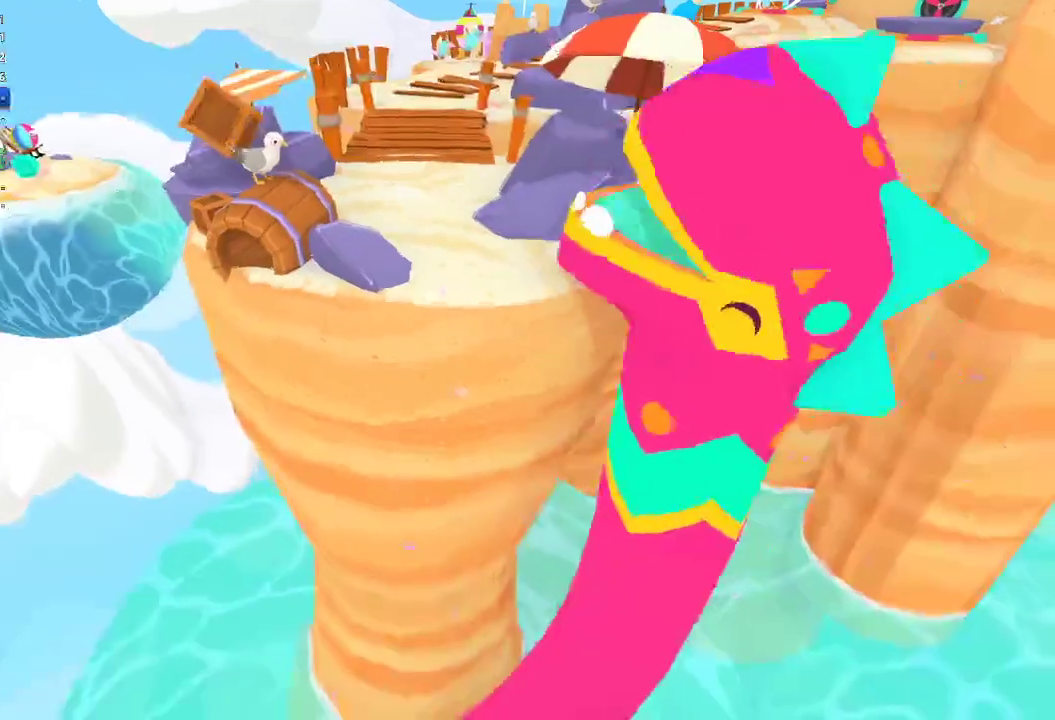
{"buttons": [], "left_stick": "up-left", "right_stick": "up", "events": [[200, "left_stick", "up-left"], [267, "right_stick", "up"]]}
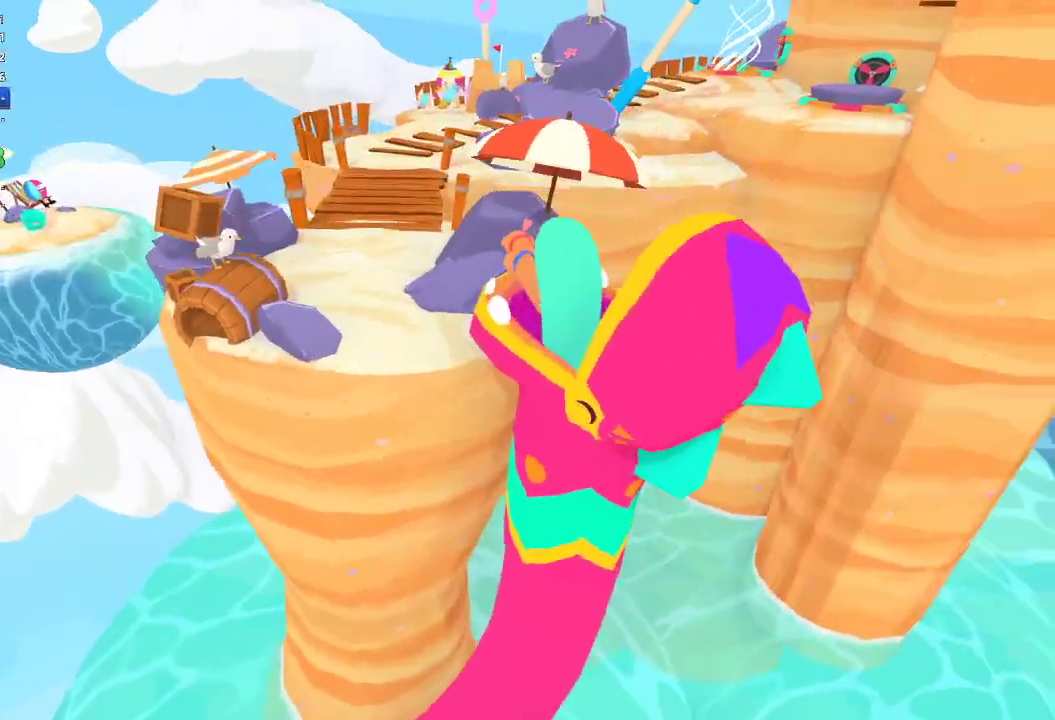
{"buttons": ["L1", "R1"], "left_stick": "up", "right_stick": "up", "events": [[200, "left_stick", "up"], [333, "L1", "down"], [467, "R1", "down"]]}
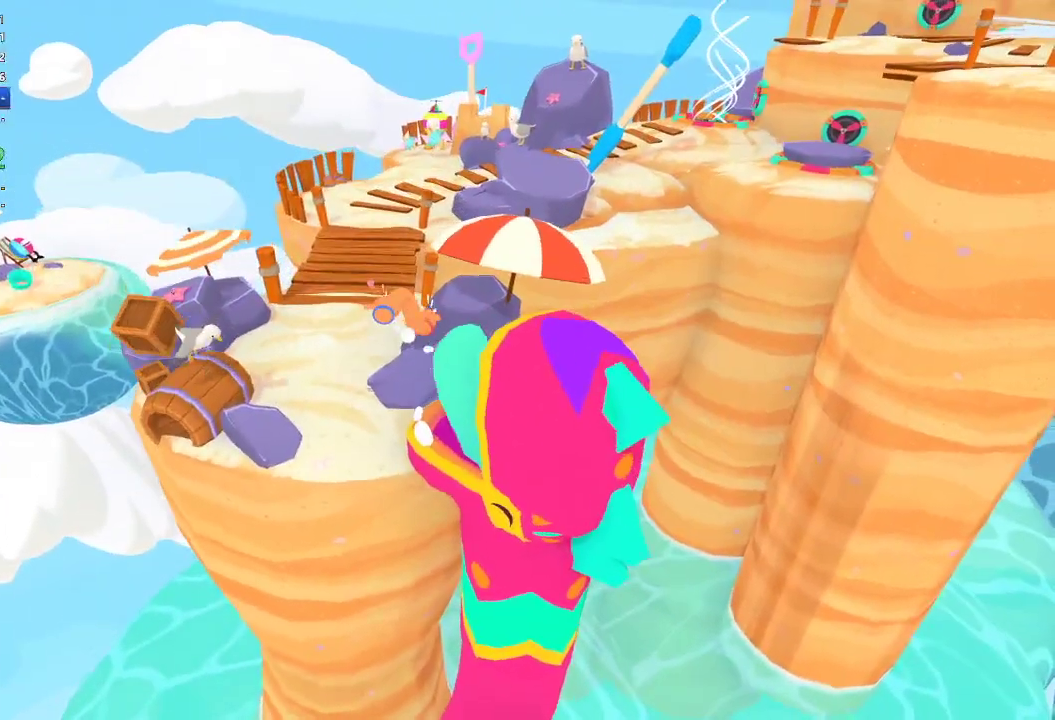
{"buttons": [], "left_stick": "up", "right_stick": "center", "events": [[33, "L1", "up"], [33, "R1", "up"], [33, "right_stick", "up-right"], [333, "right_stick", "center"]]}
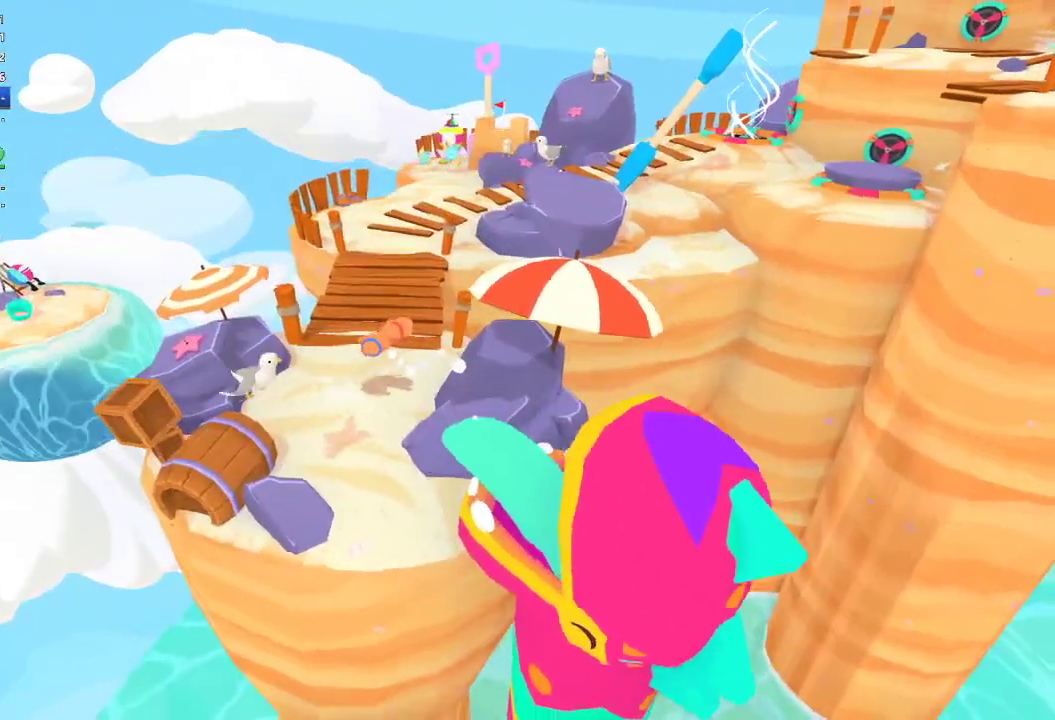
{"buttons": [], "left_stick": "up", "right_stick": "right", "events": [[233, "right_stick", "up-right"], [367, "right_stick", "center"], [433, "right_stick", "right"]]}
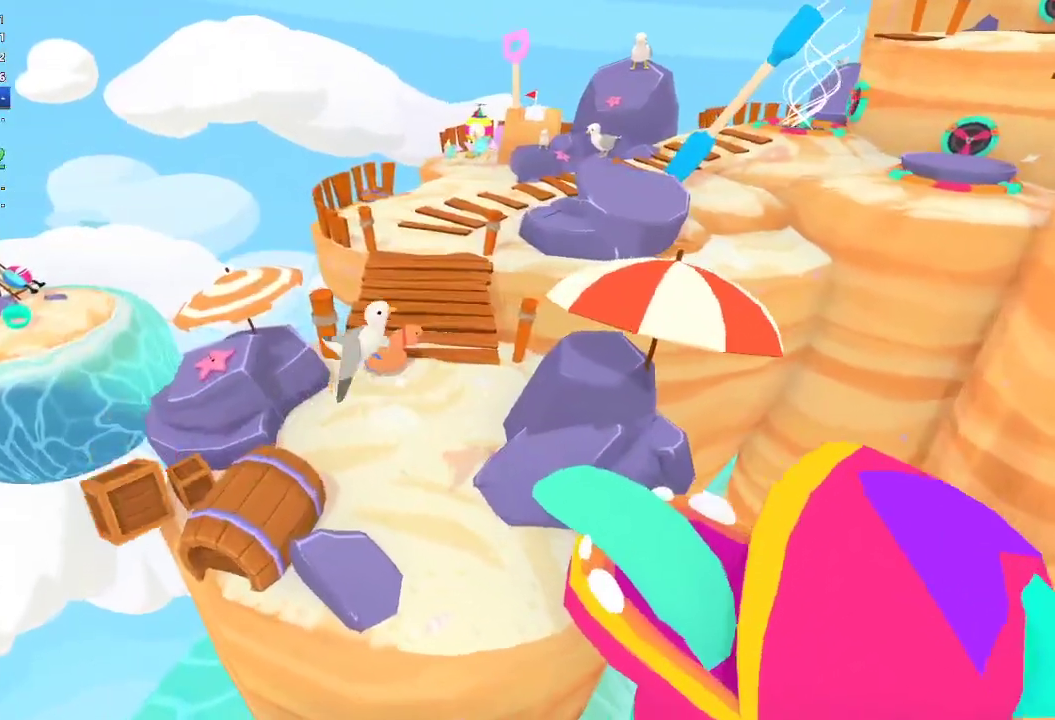
{"buttons": [], "left_stick": "up", "right_stick": "center", "events": [[133, "right_stick", "center"], [267, "right_stick", "right"], [467, "right_stick", "center"]]}
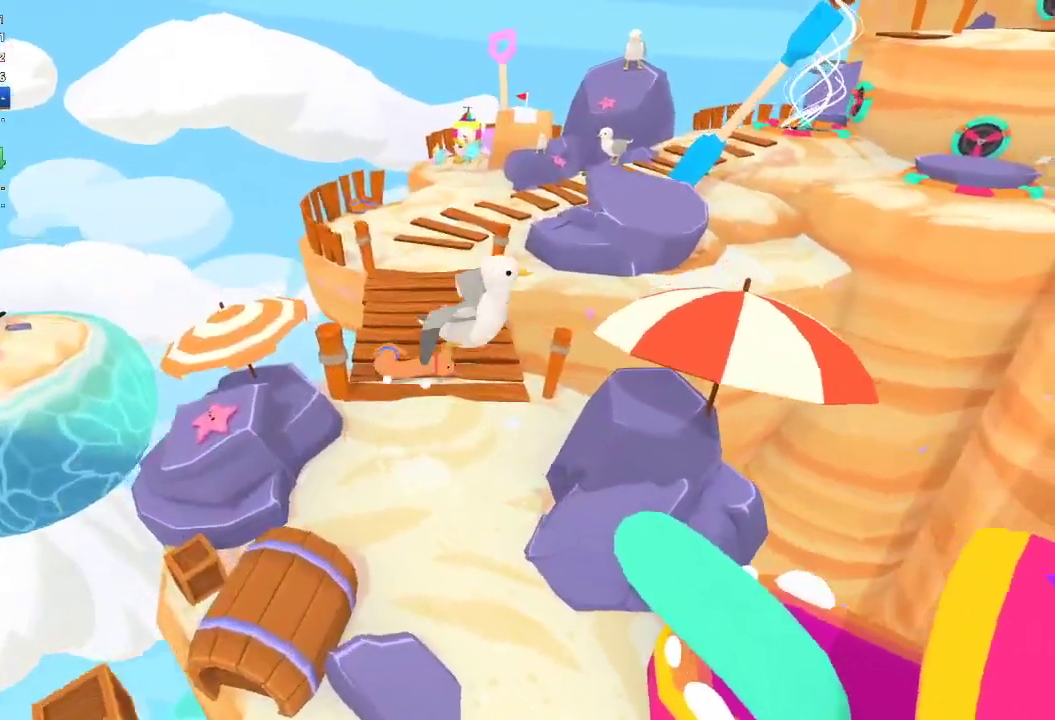
{"buttons": [], "left_stick": "up", "right_stick": "up", "events": [[333, "right_stick", "up"]]}
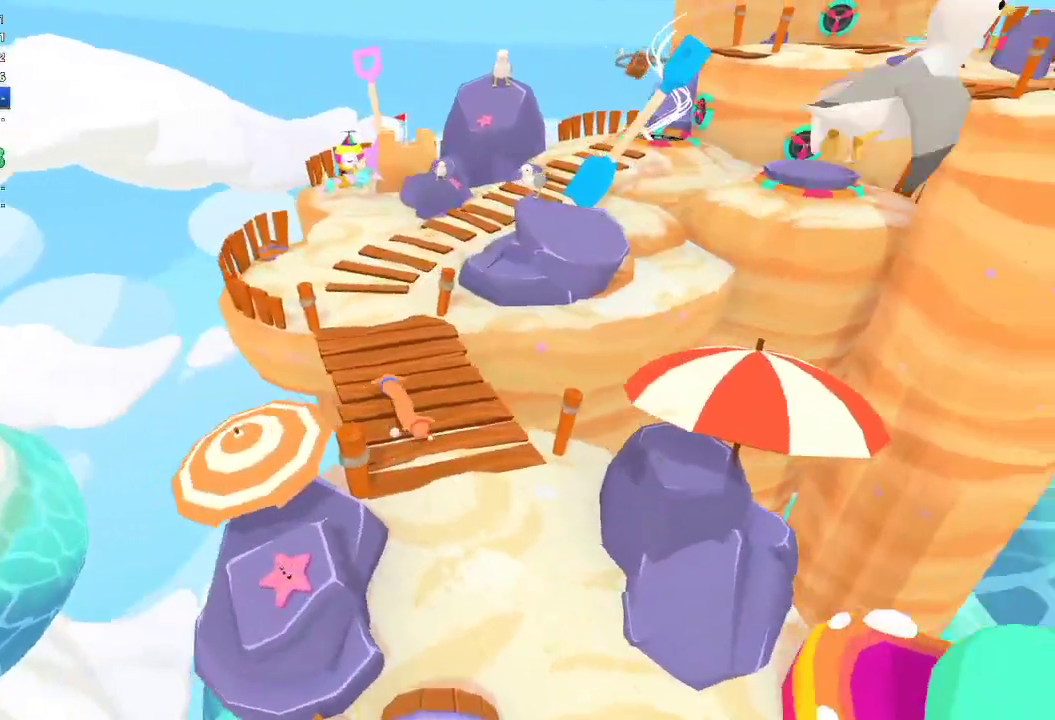
{"buttons": [], "left_stick": "up-left", "right_stick": "up", "events": [[233, "left_stick", "up-left"]]}
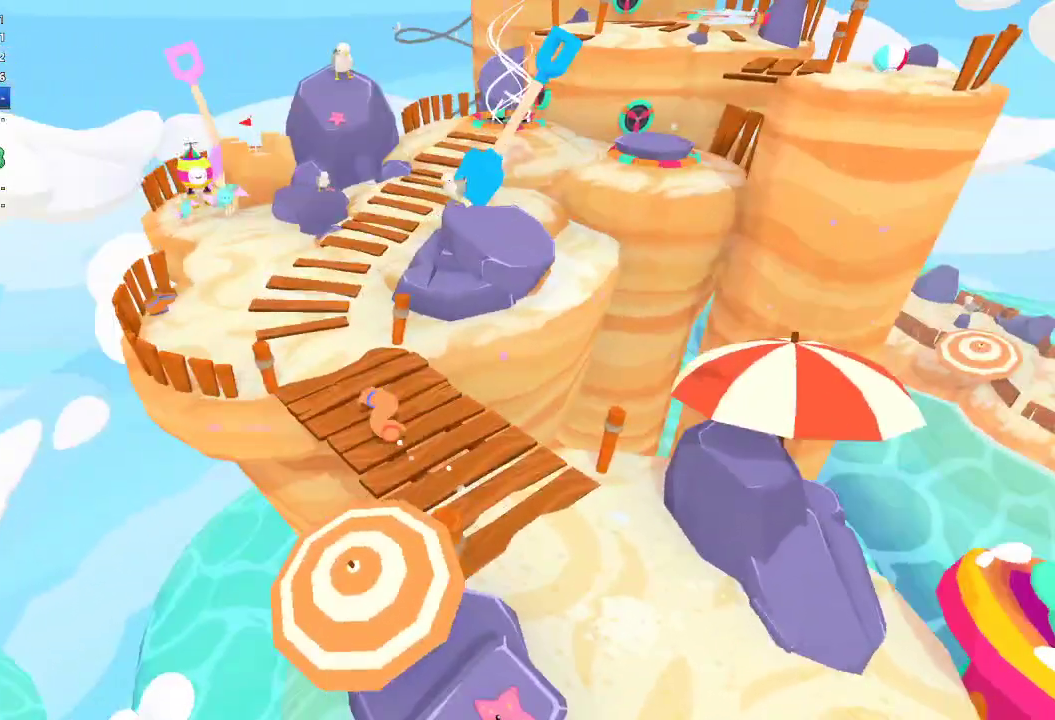
{"buttons": [], "left_stick": "up-left", "right_stick": "up", "events": [[67, "left_stick", "up"], [233, "left_stick", "up-left"]]}
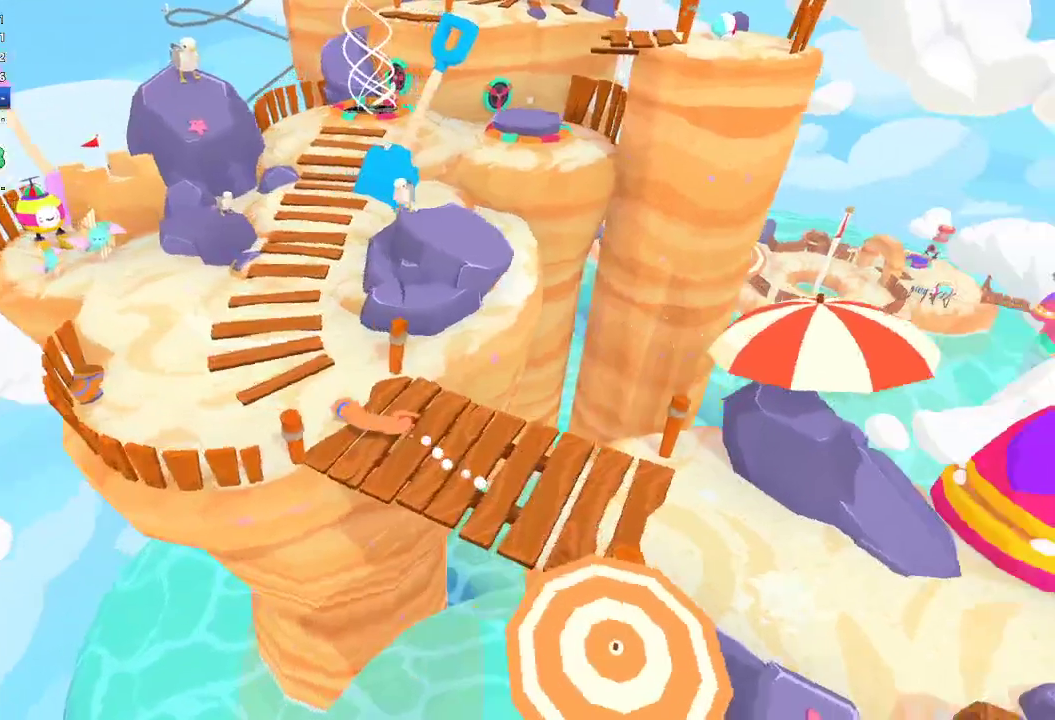
{"buttons": [], "left_stick": "up-left", "right_stick": "up", "events": []}
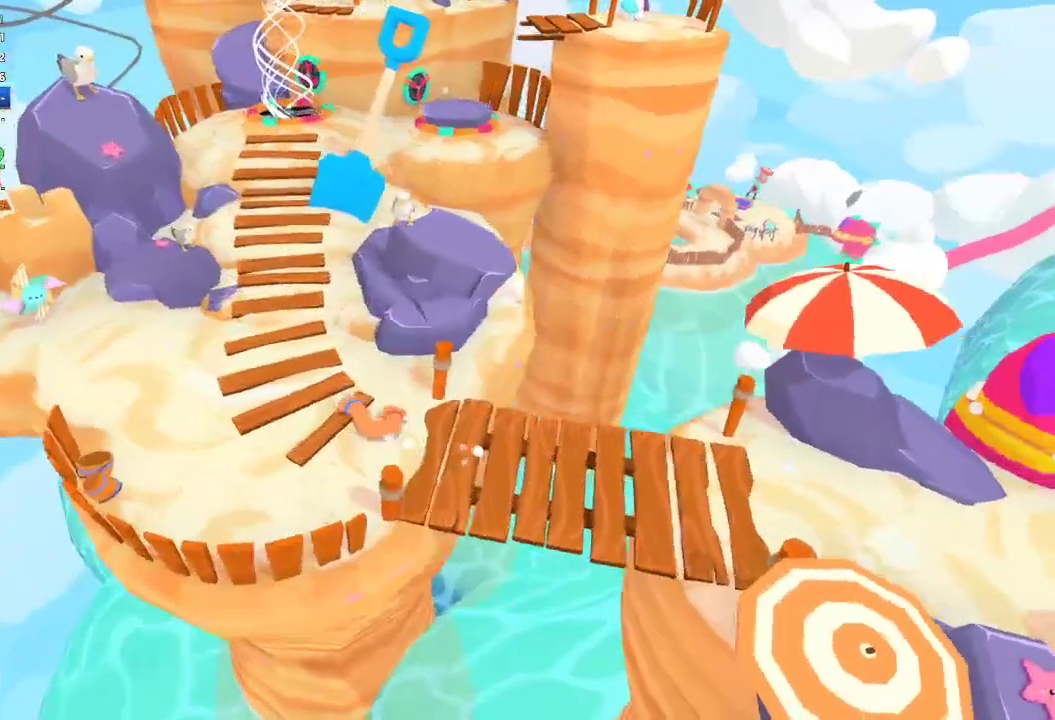
{"buttons": [], "left_stick": "up", "right_stick": "up", "events": [[233, "left_stick", "up"]]}
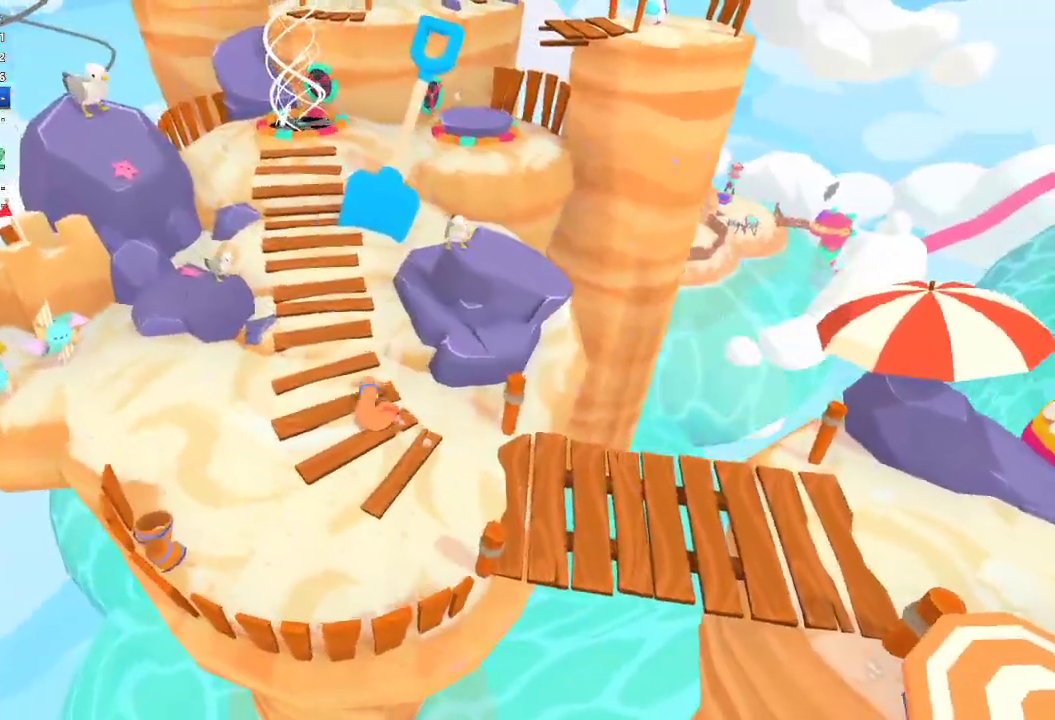
{"buttons": [], "left_stick": "up", "right_stick": "up", "events": []}
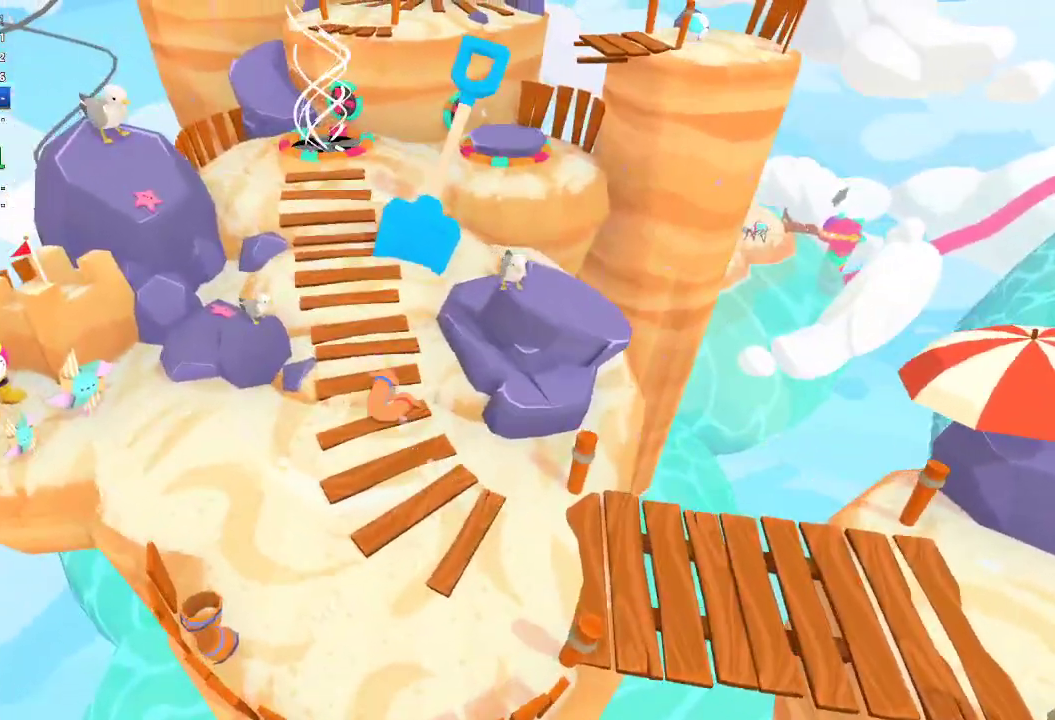
{"buttons": [], "left_stick": "up", "right_stick": "up", "events": [[300, "left_stick", "up-left"], [433, "left_stick", "up"]]}
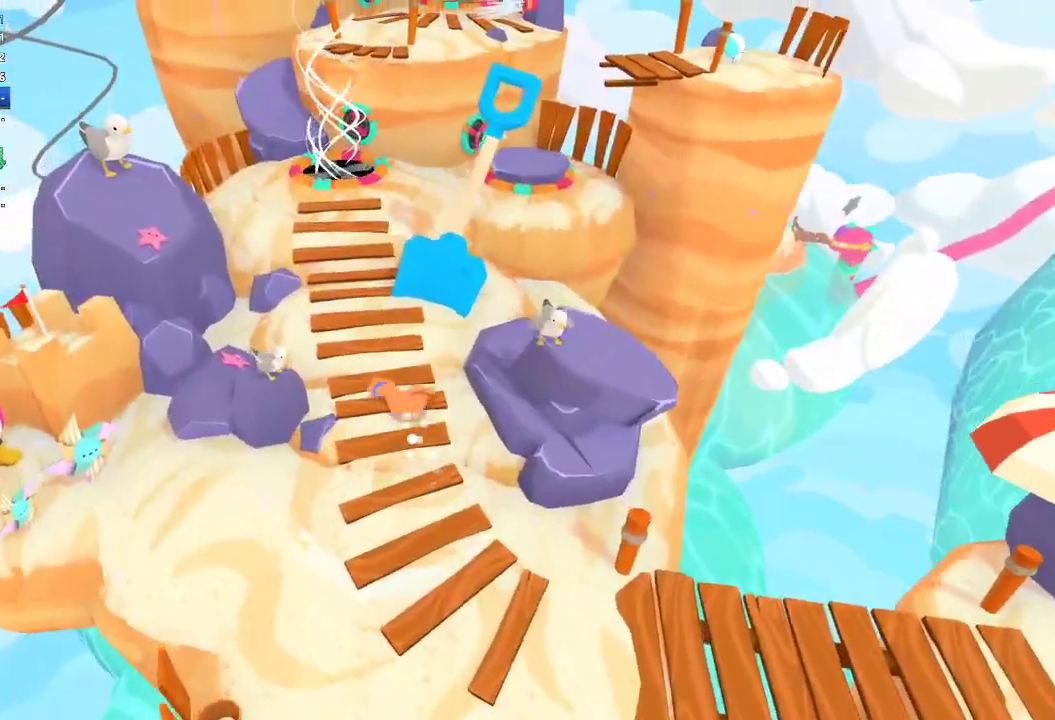
{"buttons": [], "left_stick": "up-left", "right_stick": "up-left", "events": [[100, "left_stick", "up-left"], [233, "right_stick", "up-left"], [267, "left_stick", "up"], [467, "left_stick", "up-left"]]}
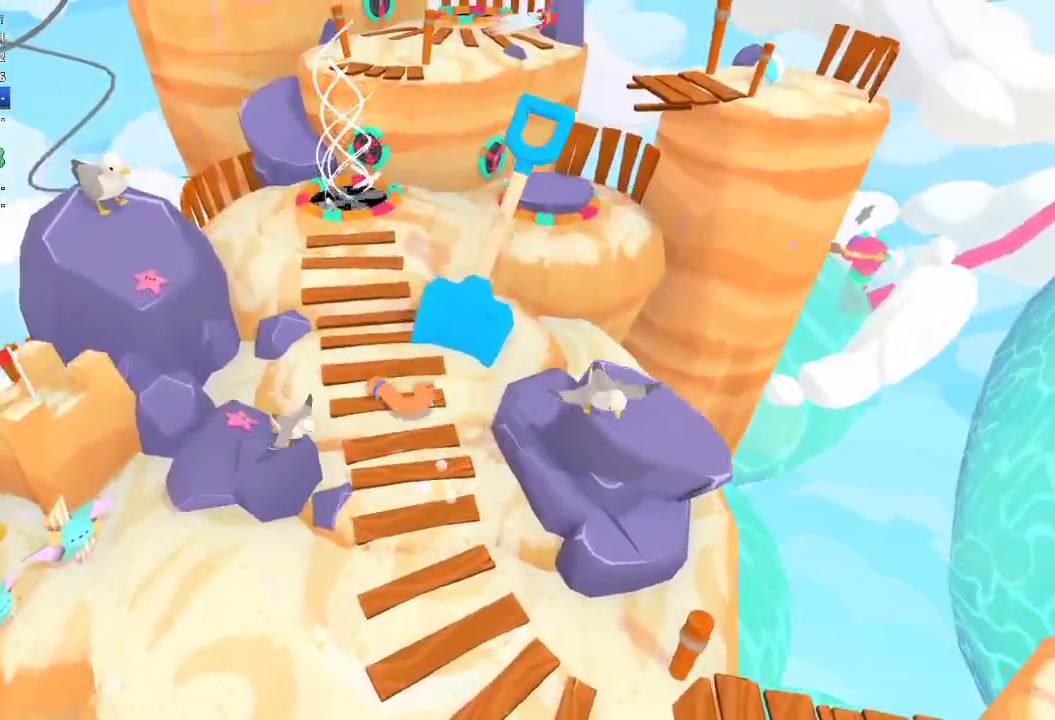
{"buttons": [], "left_stick": "up", "right_stick": "up", "events": [[100, "left_stick", "up"], [367, "right_stick", "up"]]}
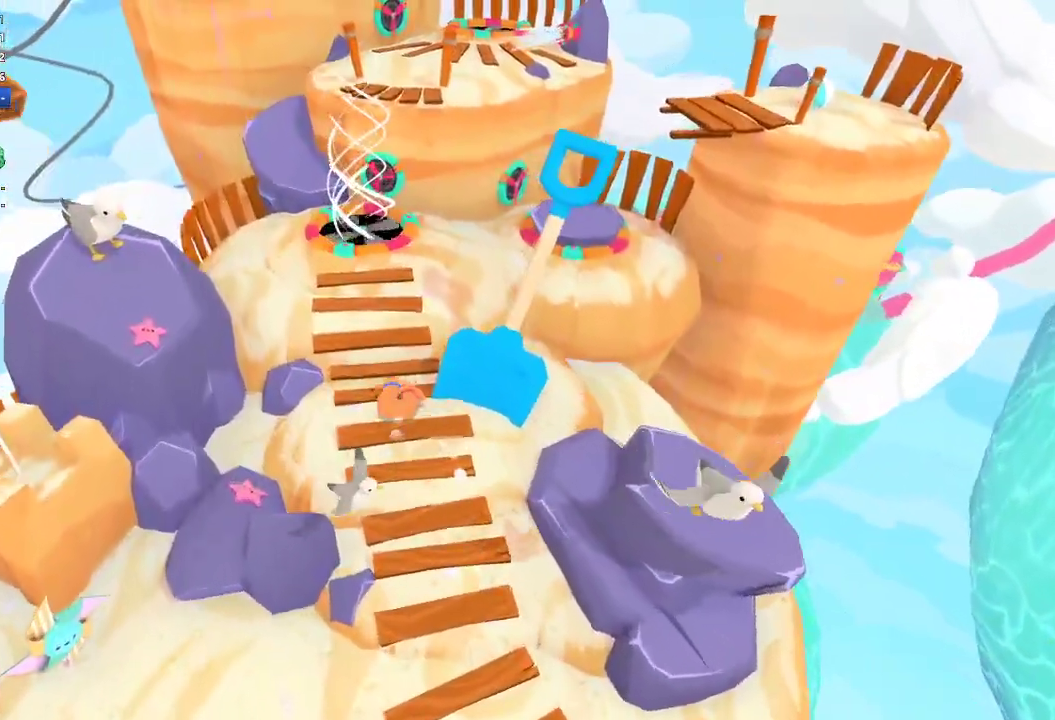
{"buttons": [], "left_stick": "up", "right_stick": "up", "events": []}
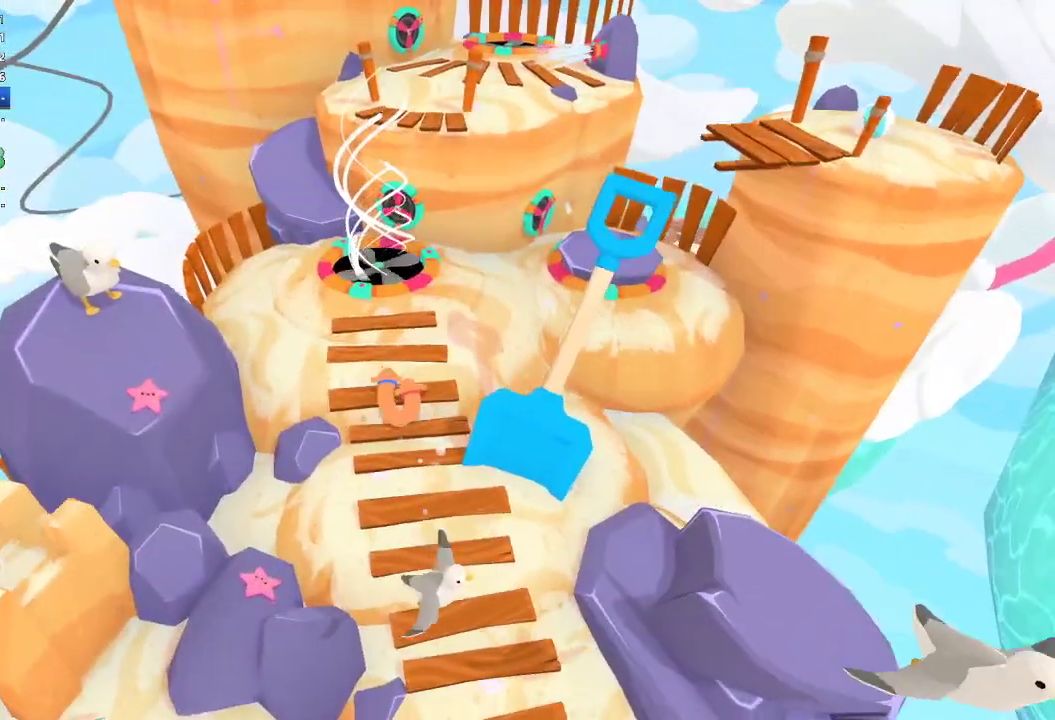
{"buttons": [], "left_stick": "up", "right_stick": "up", "events": []}
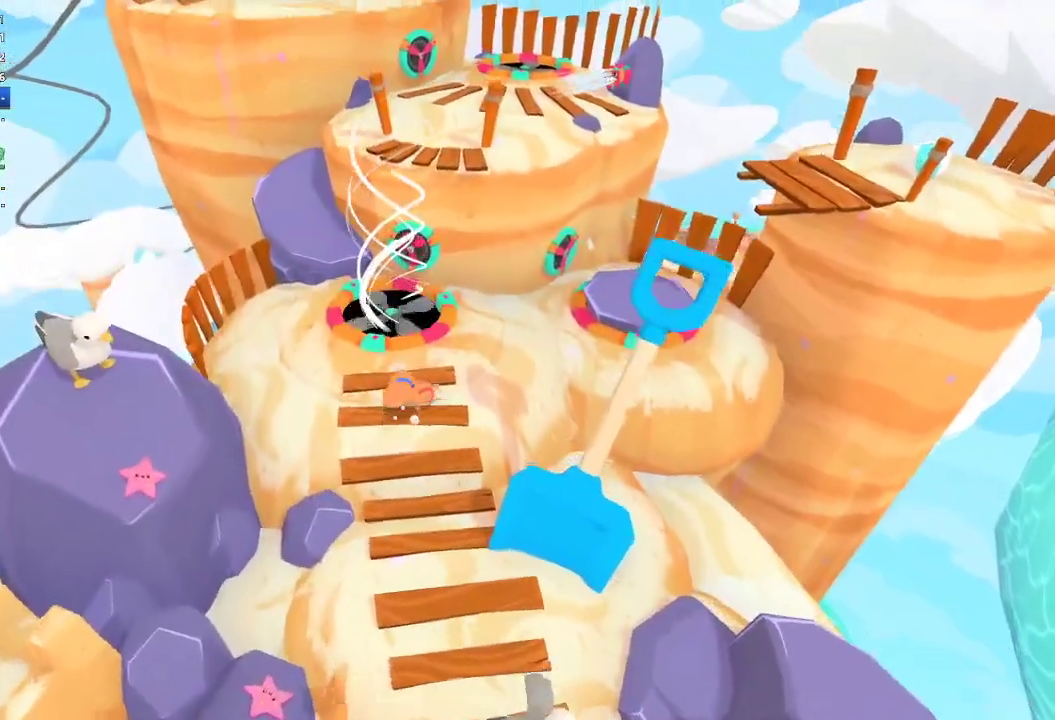
{"buttons": [], "left_stick": "center", "right_stick": "center", "events": [[233, "right_stick", "up-left"], [267, "left_stick", "up-left"], [300, "right_stick", "left"], [367, "left_stick", "center"], [367, "right_stick", "center"]]}
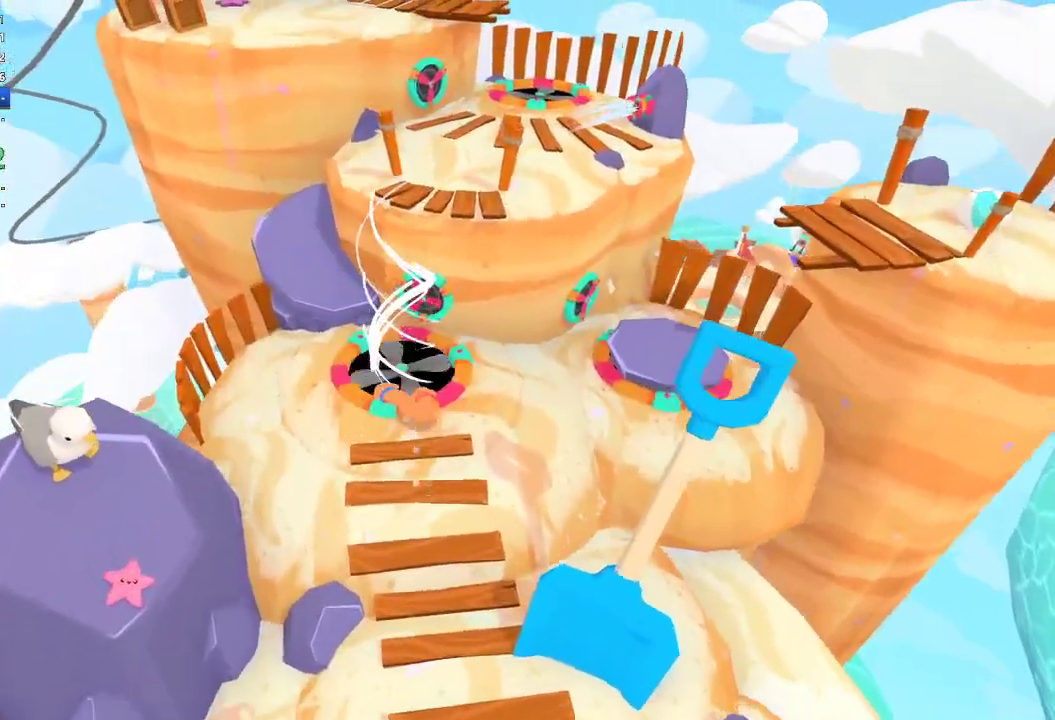
{"buttons": [], "left_stick": "center", "right_stick": "up", "events": [[200, "left_stick", "up"], [267, "right_stick", "up"], [367, "left_stick", "center"], [367, "right_stick", "center"], [467, "right_stick", "up"]]}